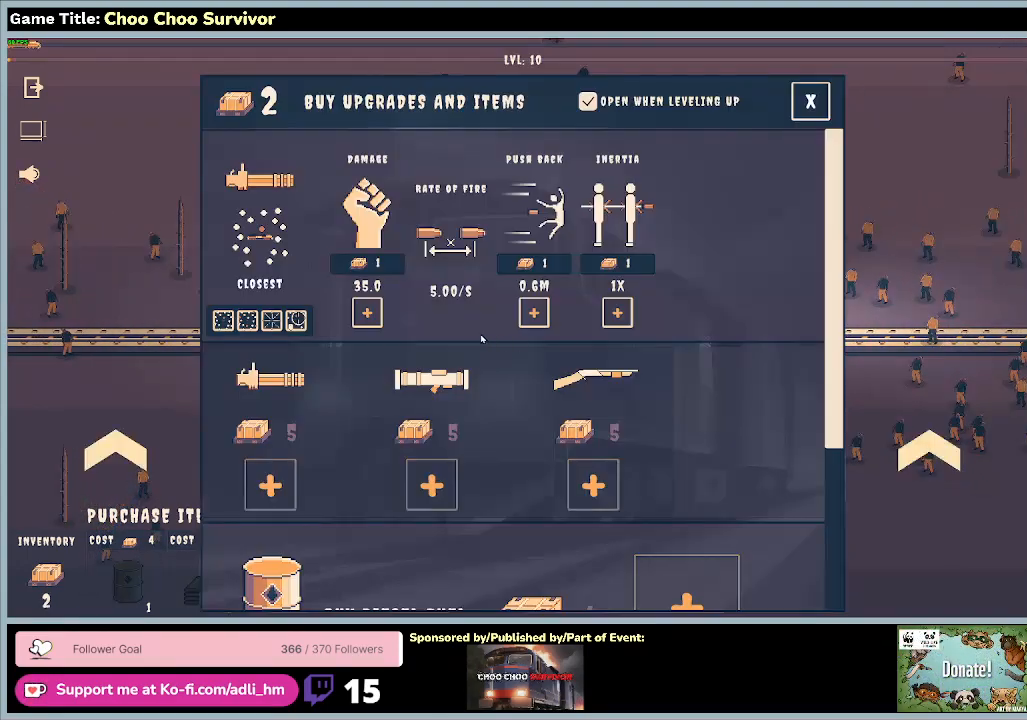
Gameplay with keyboard and mouse; each line is a JSON object with the keys and mouse buttons held at the frame after it. "events" lists presses ("down") and releases ("up") of "0", "1", "2", "3", "4", "5", "6", "7", "8", "9", "a", "alt", "b", "c", "caps_lock", "ctrl", "d", "down", "e", "escape", "f", "f1", "f2", "f3", "f4", "f5", "f6", "f7", "f8", "g", "h", "i", "j", "k", "l", "left", "m", "n", "o", "p", "q", "r", "return", "right", "s", "shift", "space", "t", "tab", "tilde", "u", "up", "v", "w", "x", "y", "z", "mouse_left", "mouse_wheel" and "mouse_right" between this image and that frame as [ms after this image, input, new state], when the widget could be followed in between. "mouse_left", "mouse_wheel", "mouse_right" = the "left", "wheel", "right" buttons of the "mouse" list. No other keys are recorded. "wheel" means that the mouse wheel is clicked or scrolled. Not read: mouse_move.
{"keys": ["space"], "mouse": [], "events": []}
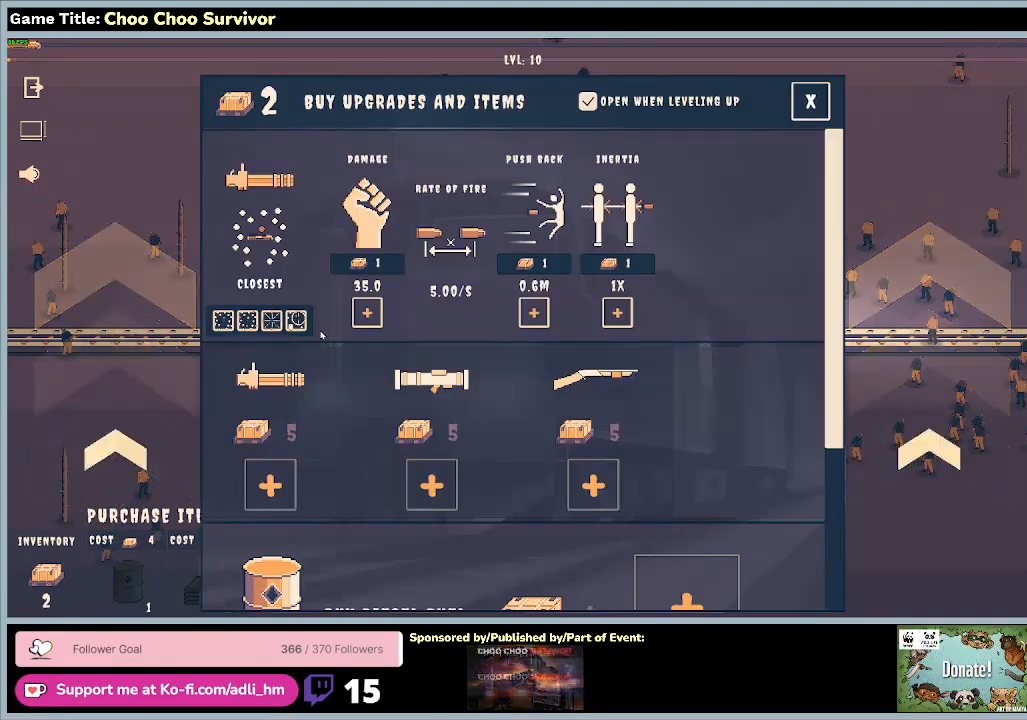
{"keys": ["space"], "mouse": [], "events": []}
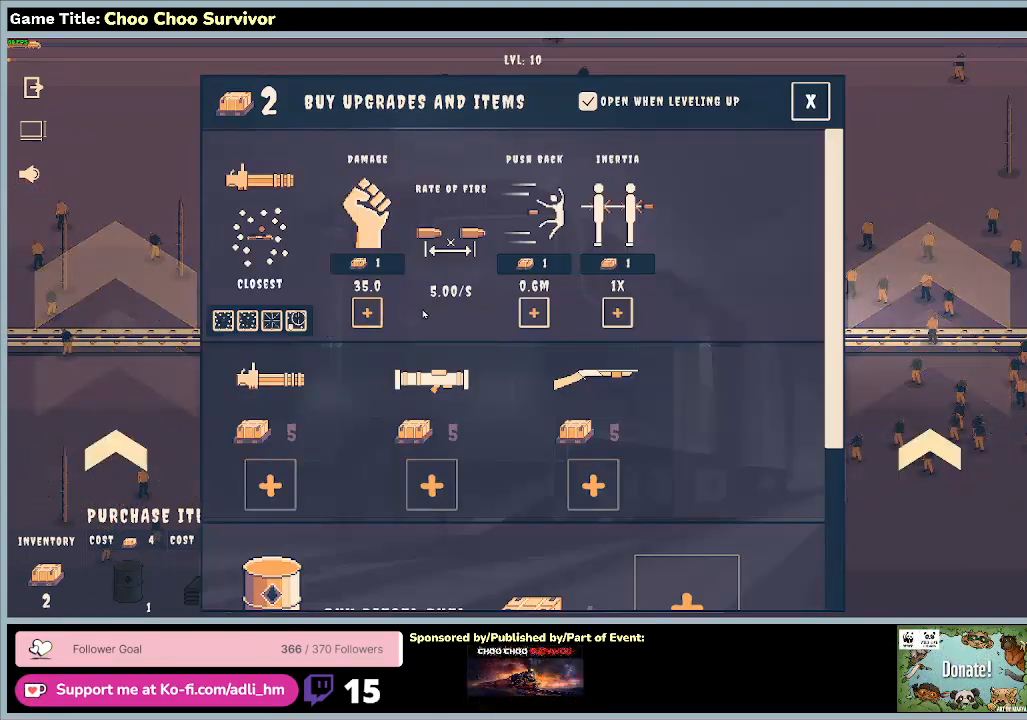
{"keys": ["space"], "mouse": [], "events": []}
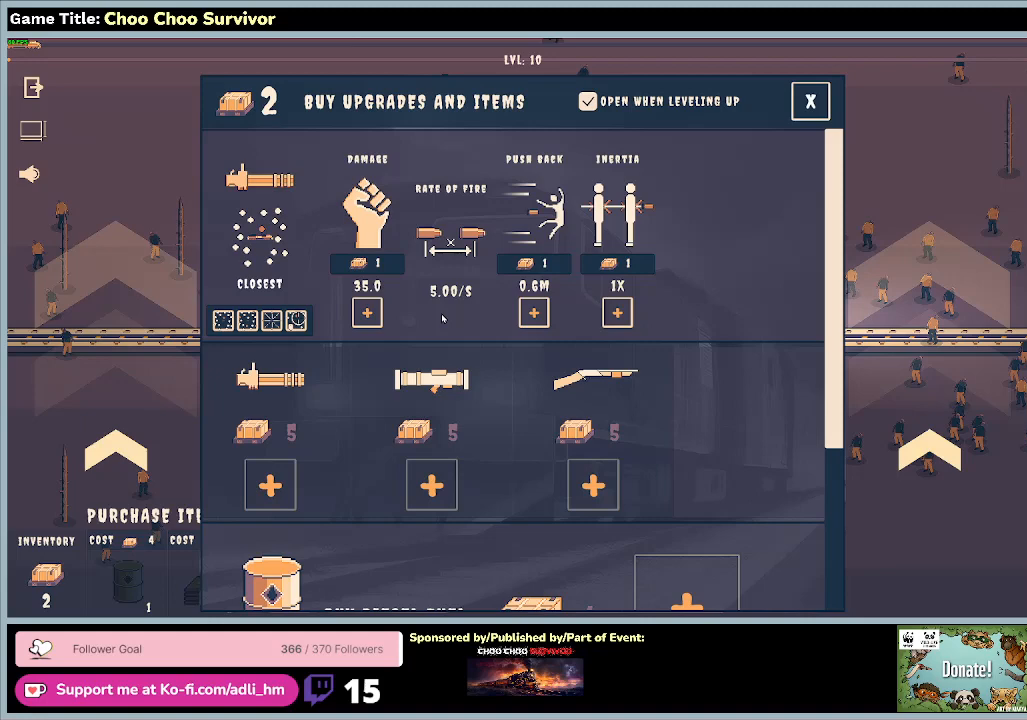
{"keys": [], "mouse": [], "events": [[367, "space", "up"]]}
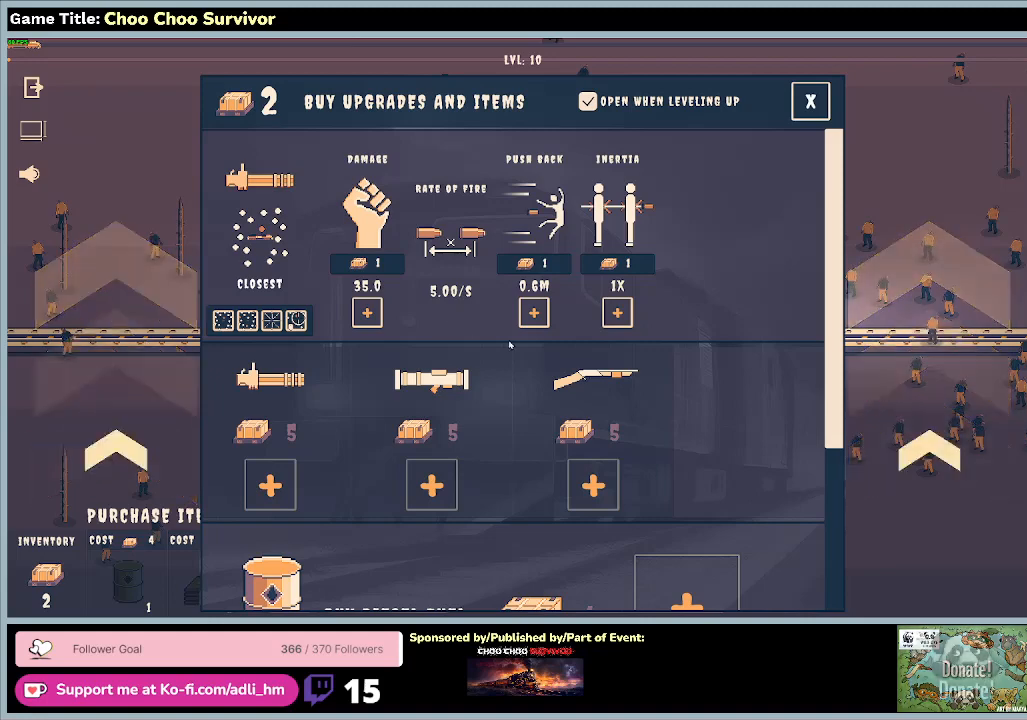
{"keys": [], "mouse": [], "events": []}
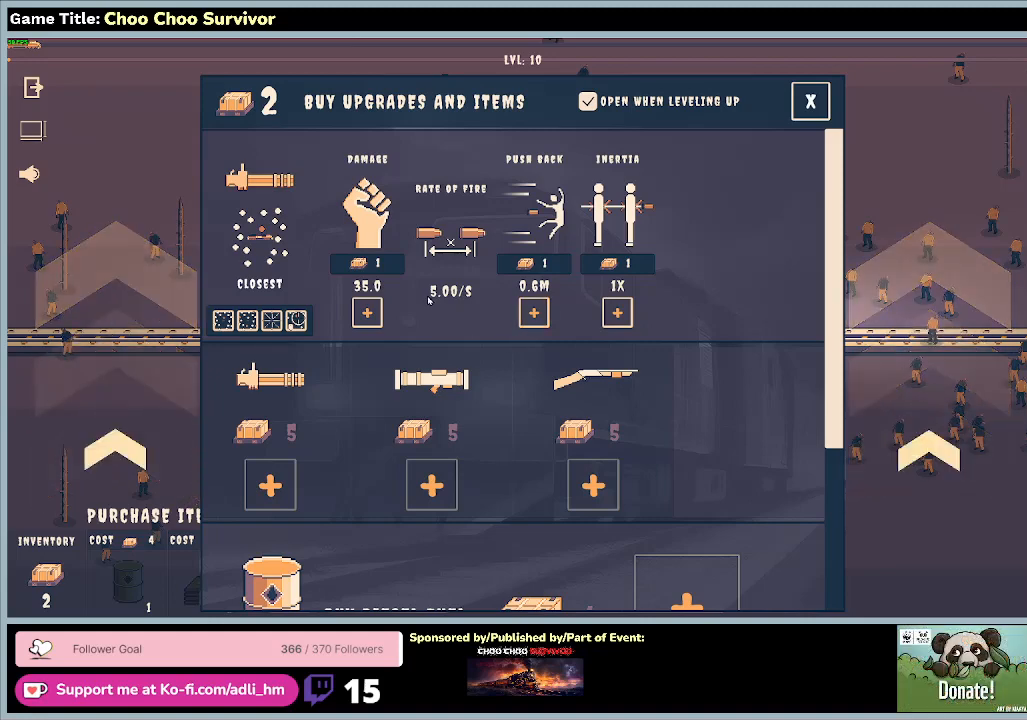
{"keys": [], "mouse": [], "events": []}
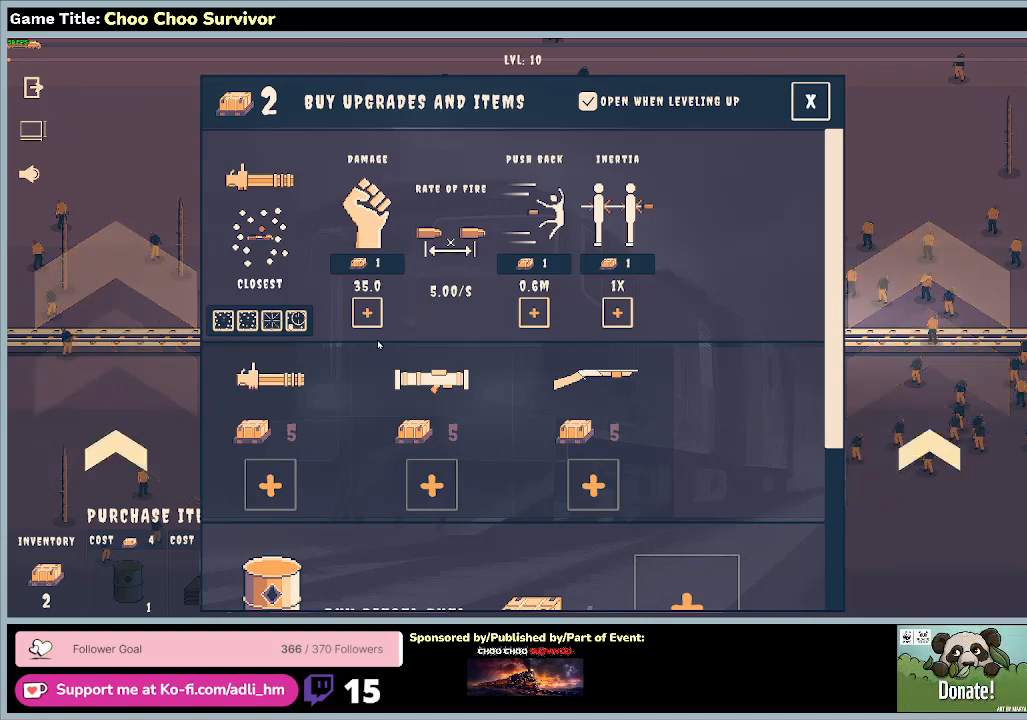
{"keys": [], "mouse": [], "events": []}
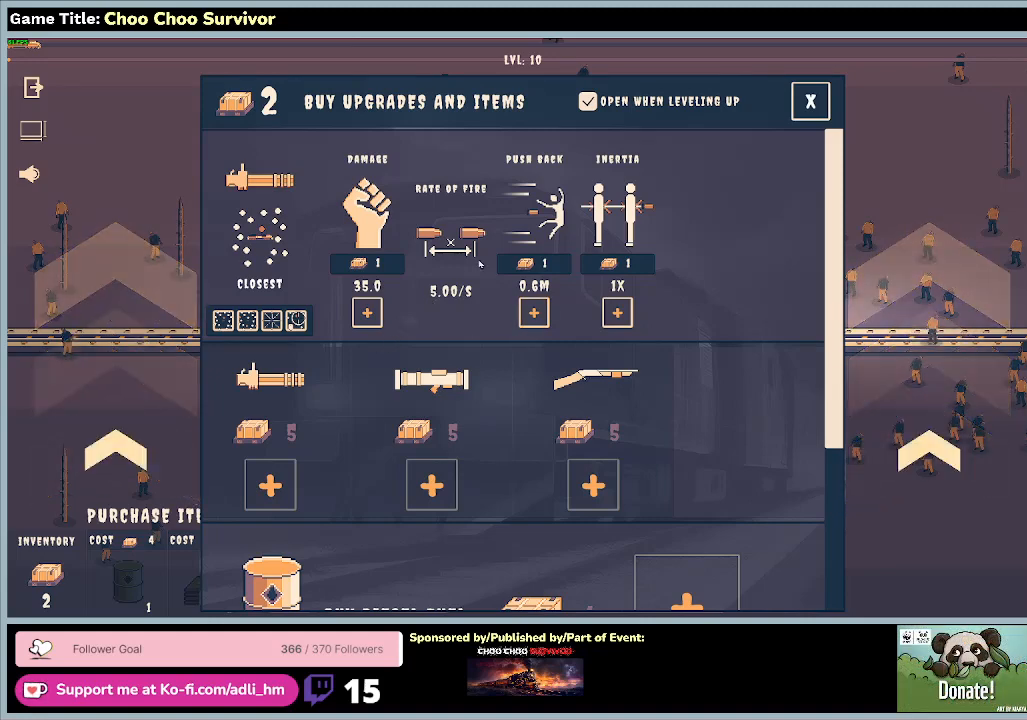
{"keys": [], "mouse": [], "events": []}
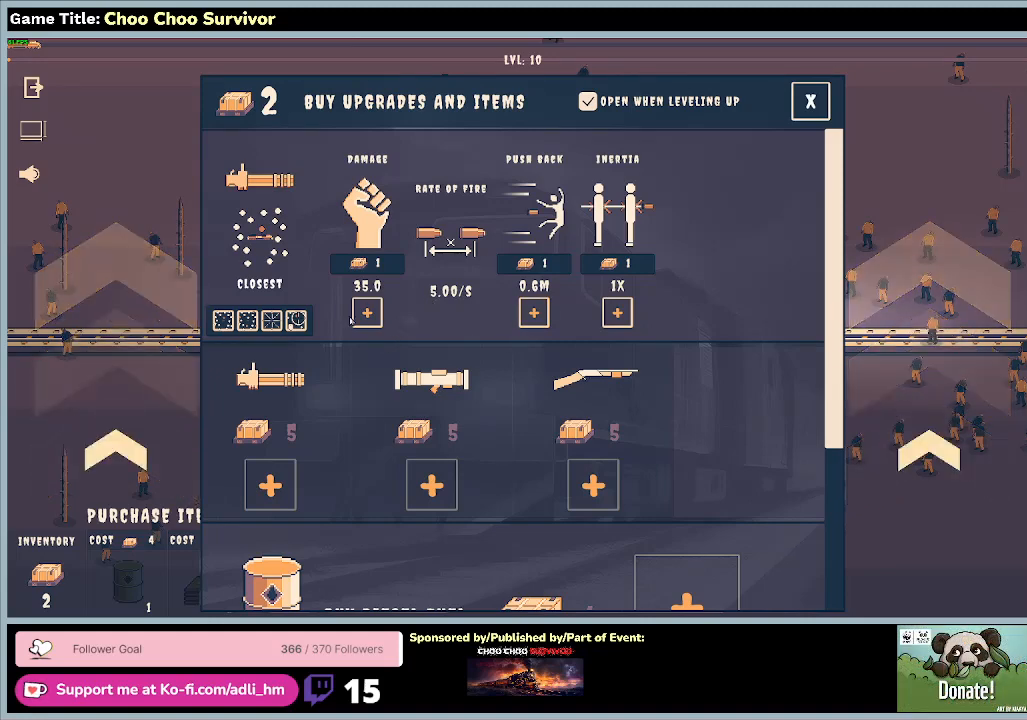
{"keys": [], "mouse": [], "events": []}
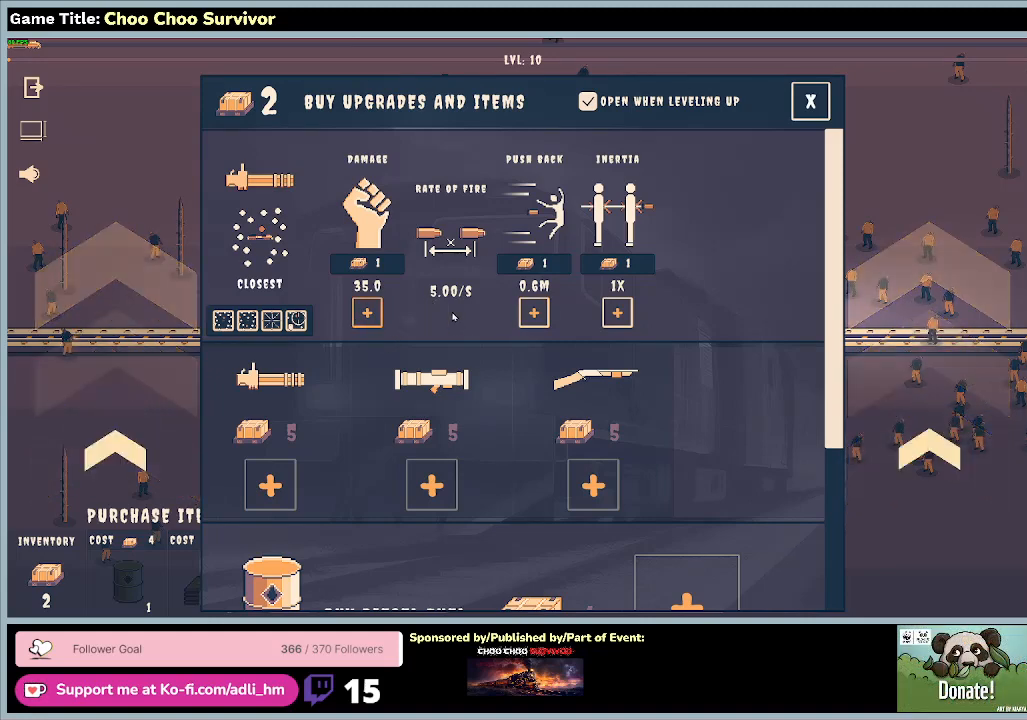
{"keys": [], "mouse": [], "events": []}
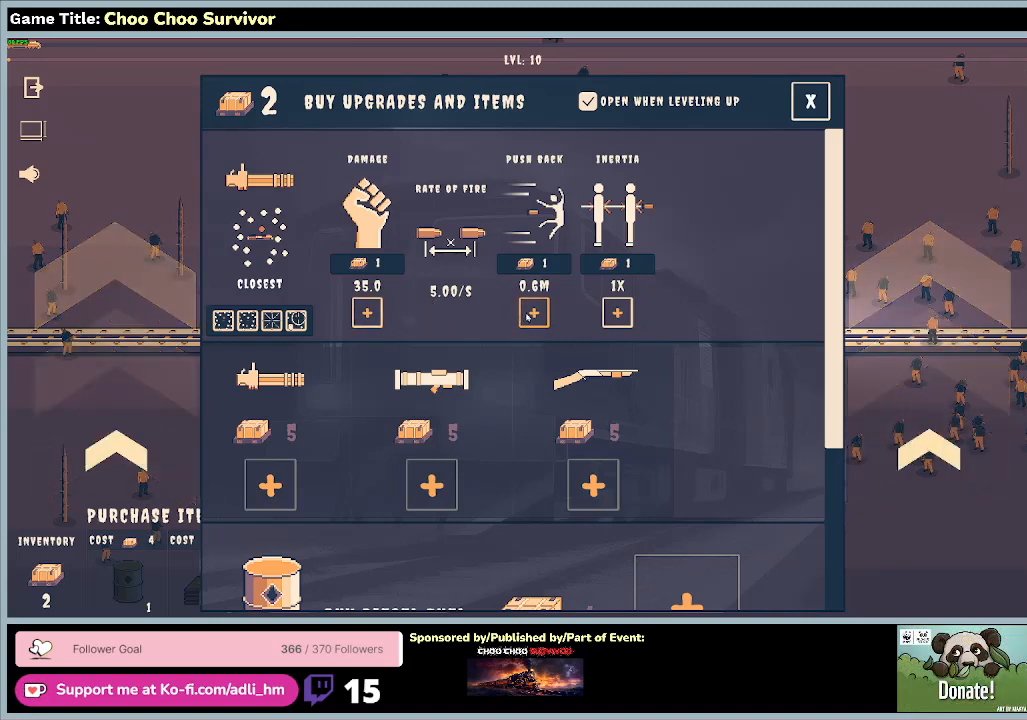
{"keys": [], "mouse": [], "events": []}
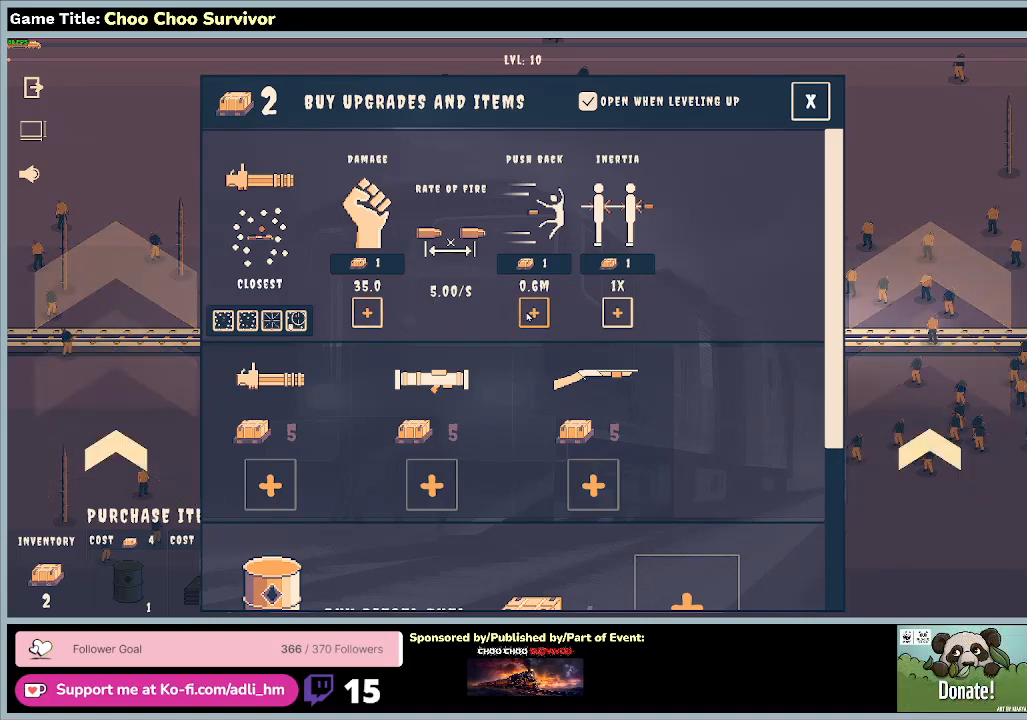
{"keys": [], "mouse": [], "events": []}
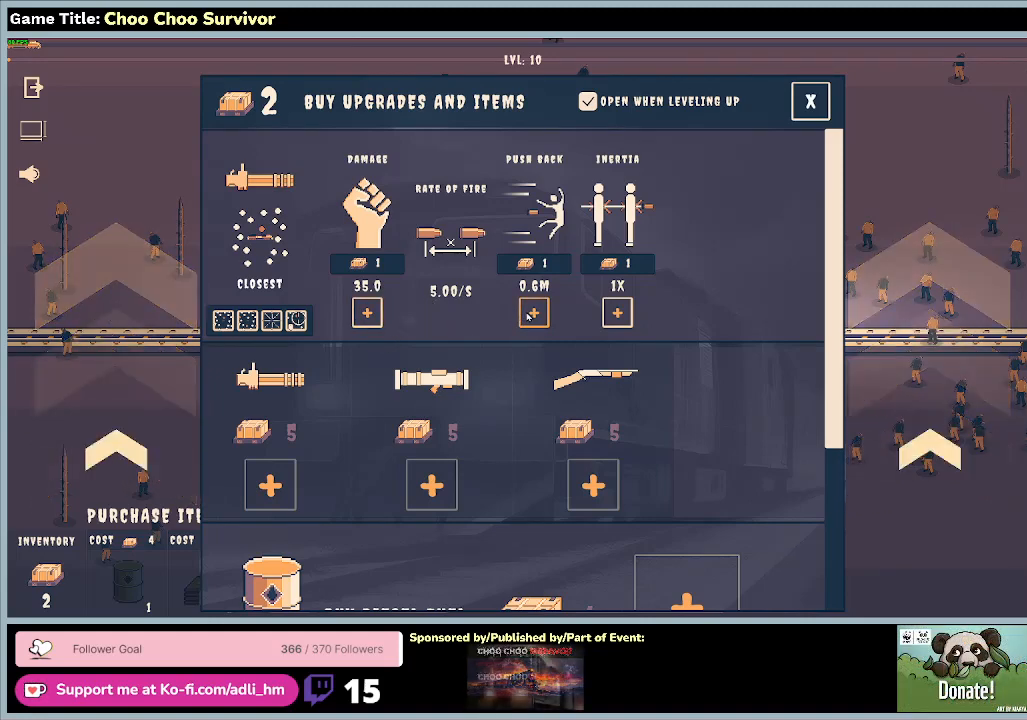
{"keys": [], "mouse": [], "events": []}
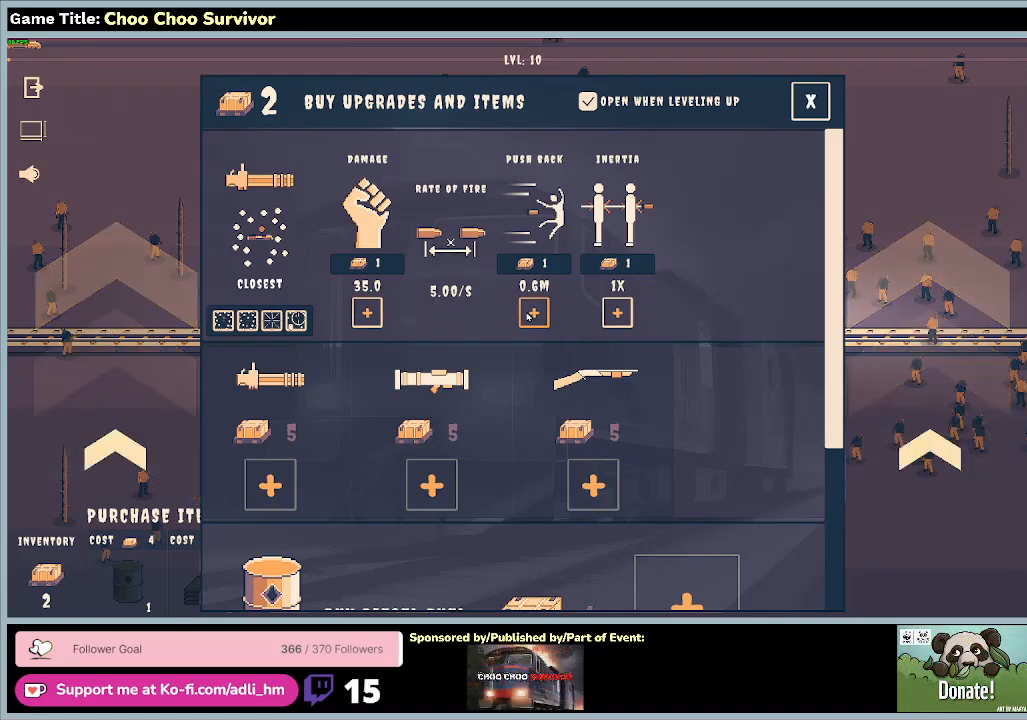
{"keys": [], "mouse": [], "events": []}
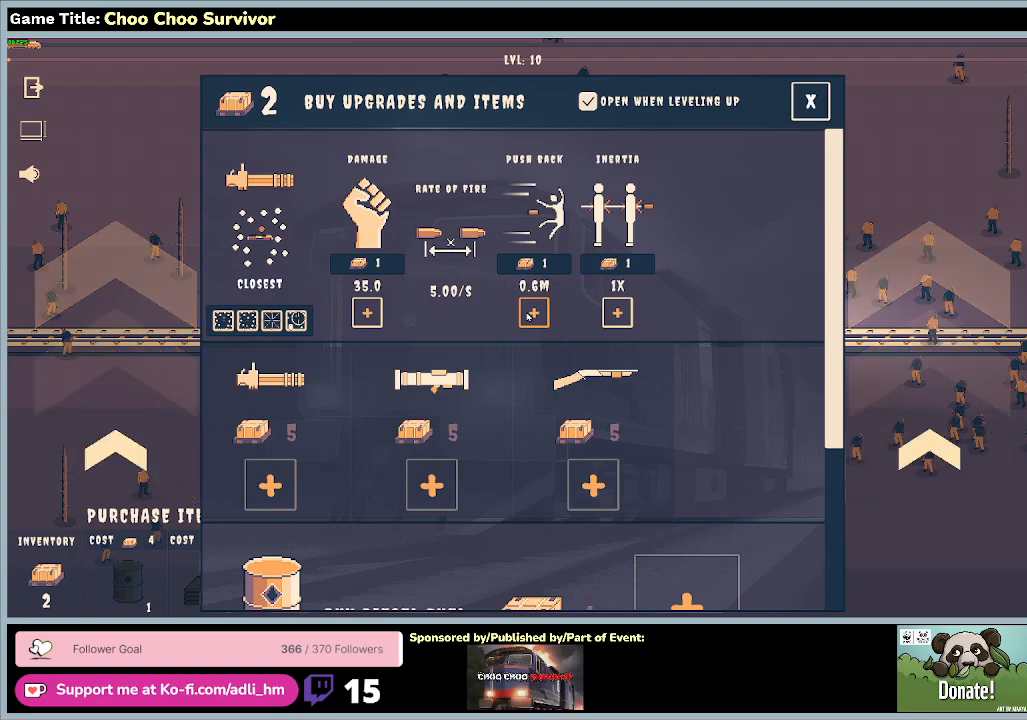
{"keys": [], "mouse": [], "events": [[100, "mouse_left", "down"], [400, "mouse_left", "up"]]}
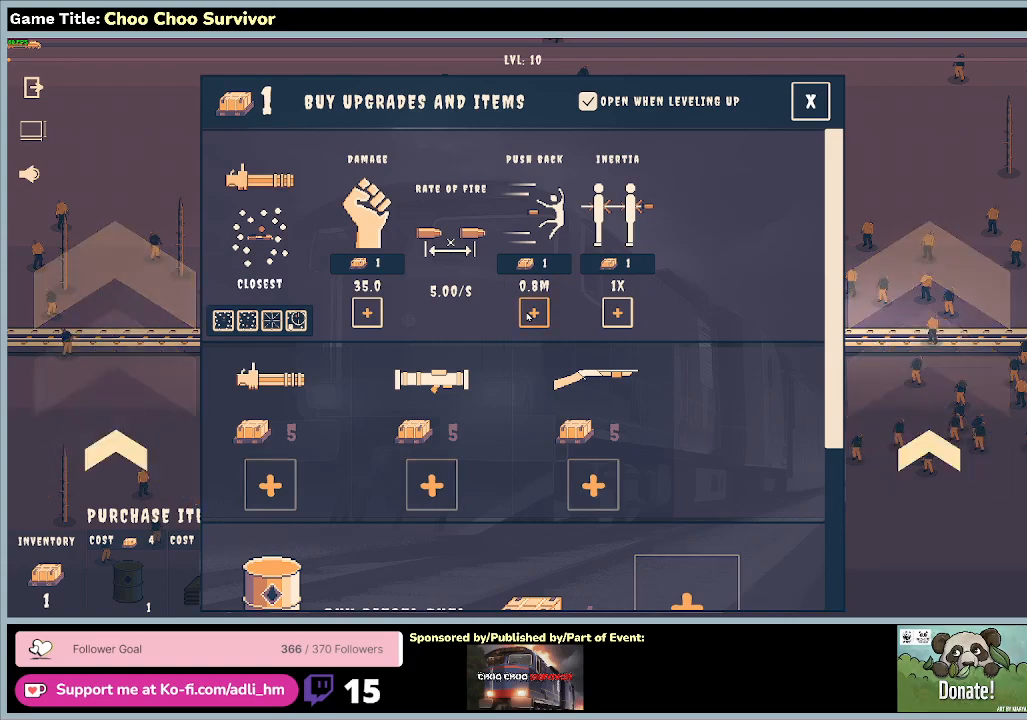
{"keys": [], "mouse": [], "events": [[100, "mouse_left", "down"], [400, "mouse_left", "up"]]}
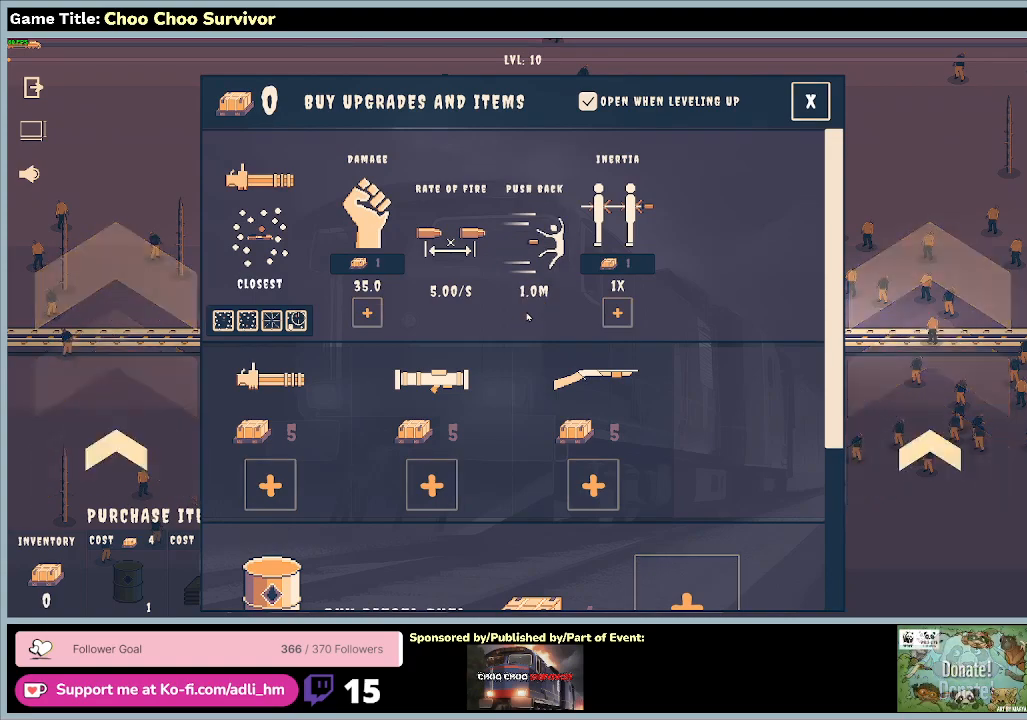
{"keys": ["space"], "mouse": [], "events": [[133, "space", "down"]]}
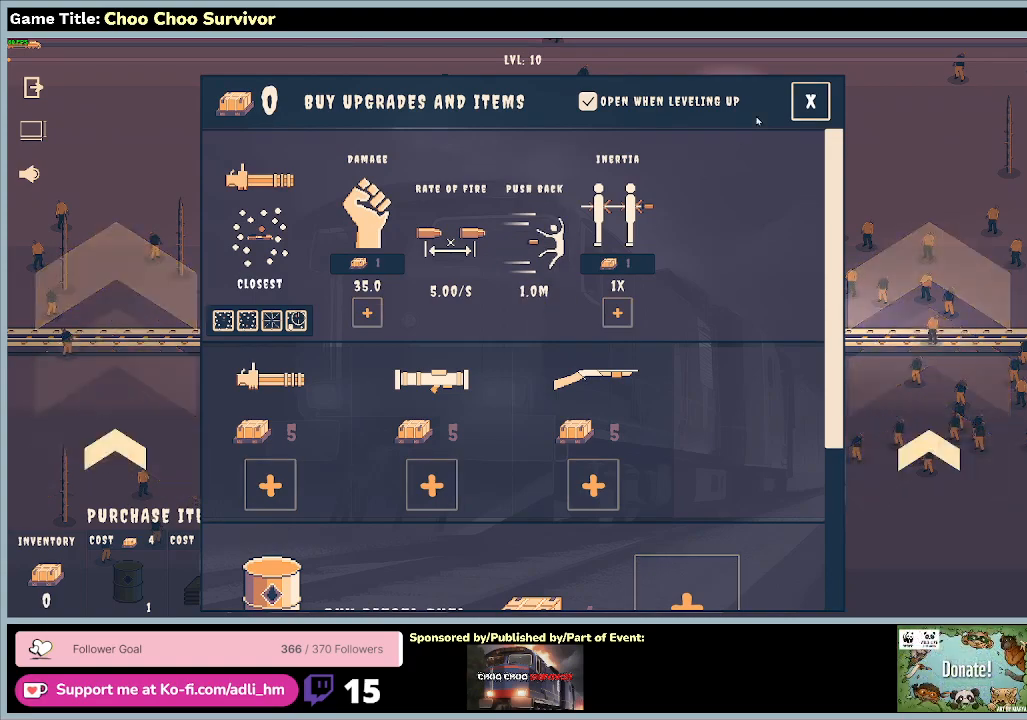
{"keys": [], "mouse": ["left"], "events": [[300, "space", "up"], [433, "mouse_left", "down"]]}
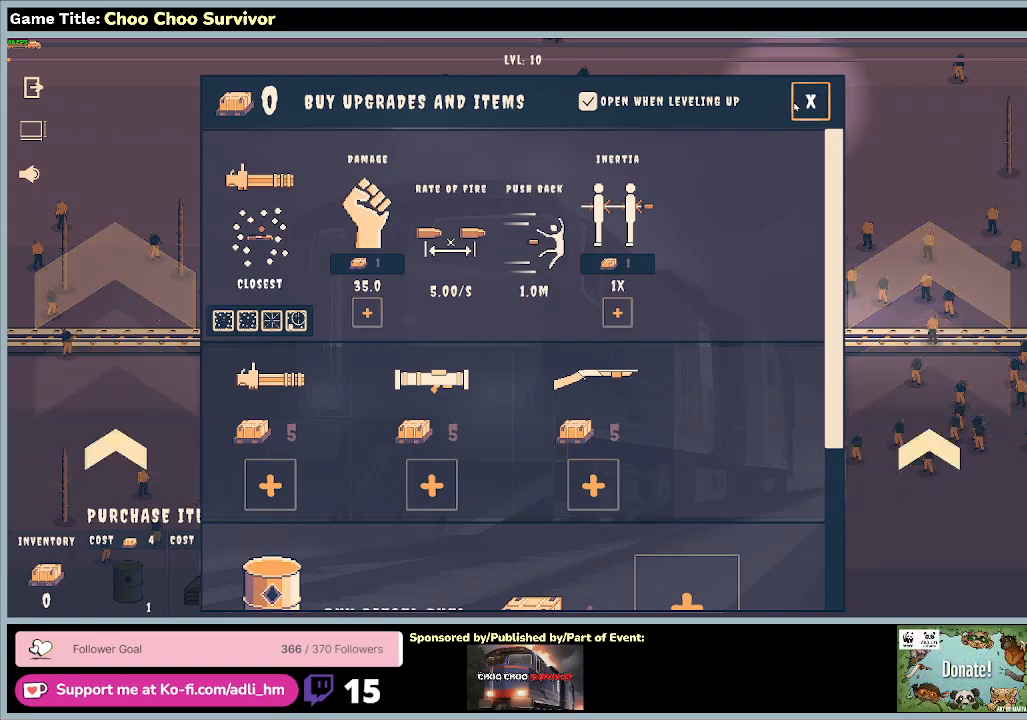
{"keys": ["space"], "mouse": [], "events": [[133, "space", "down"], [200, "mouse_left", "up"]]}
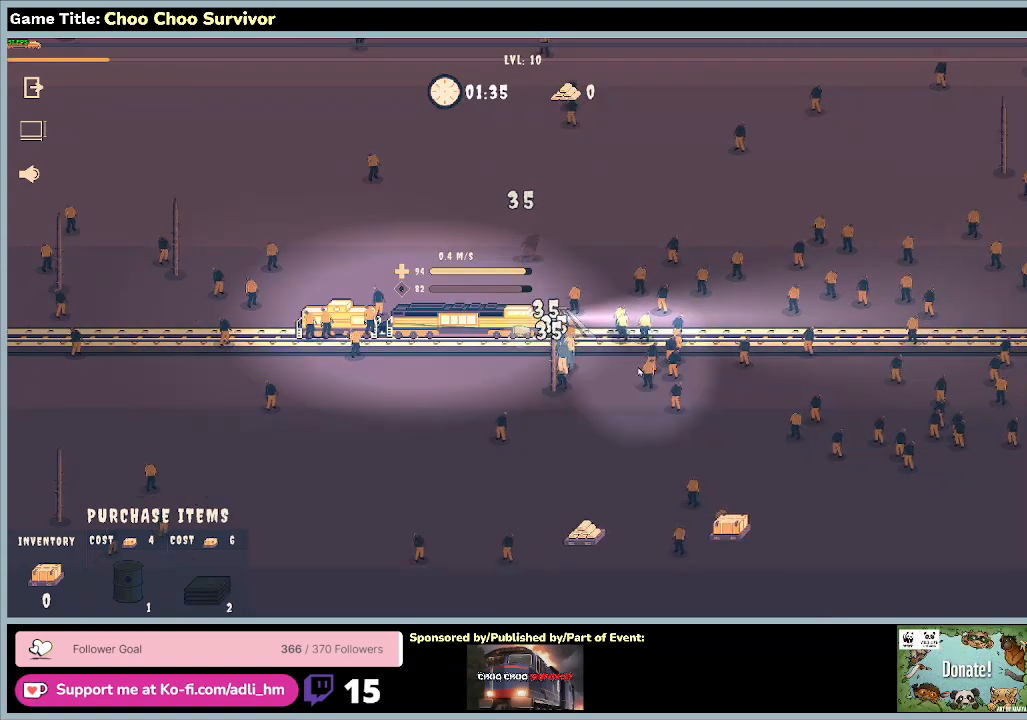
{"keys": ["space"], "mouse": [], "events": []}
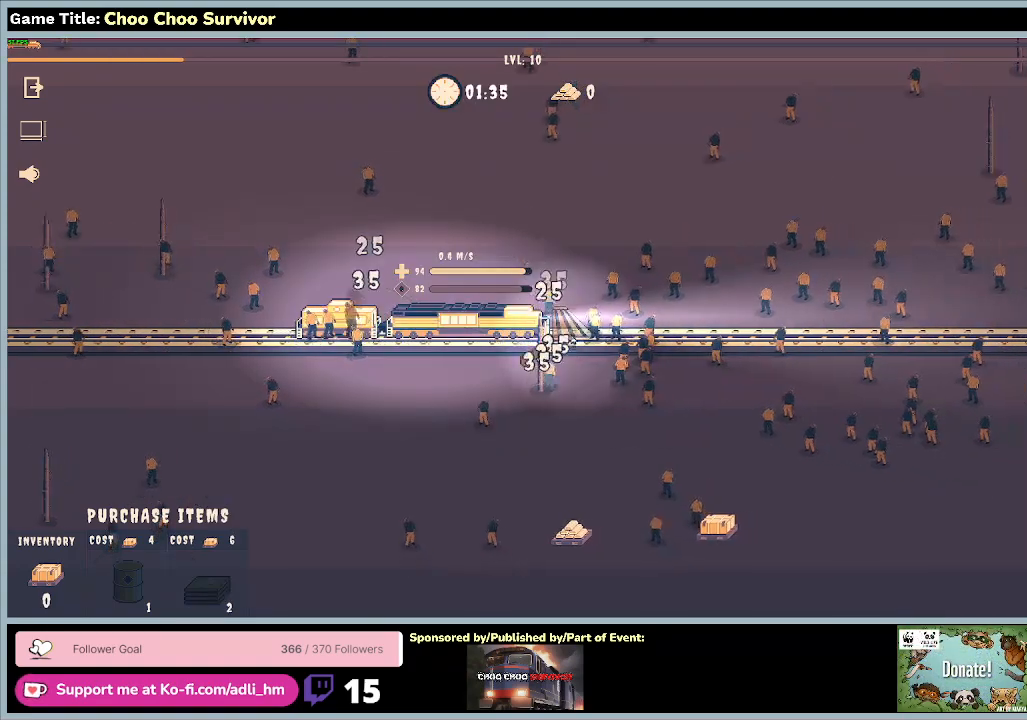
{"keys": ["space"], "mouse": [], "events": []}
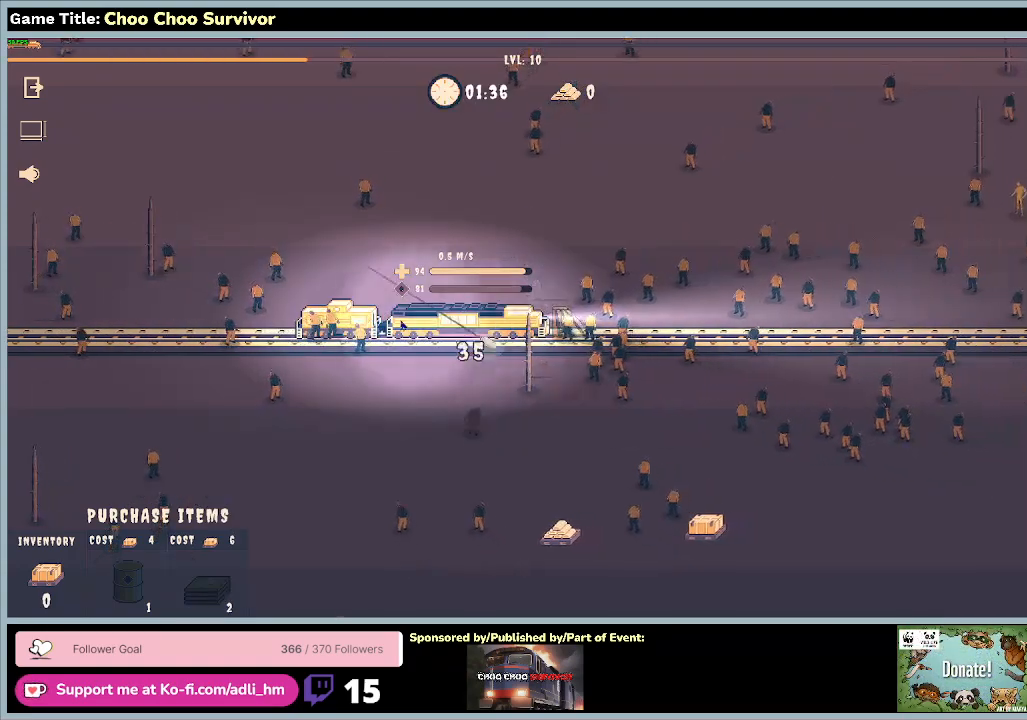
{"keys": ["space"], "mouse": [], "events": []}
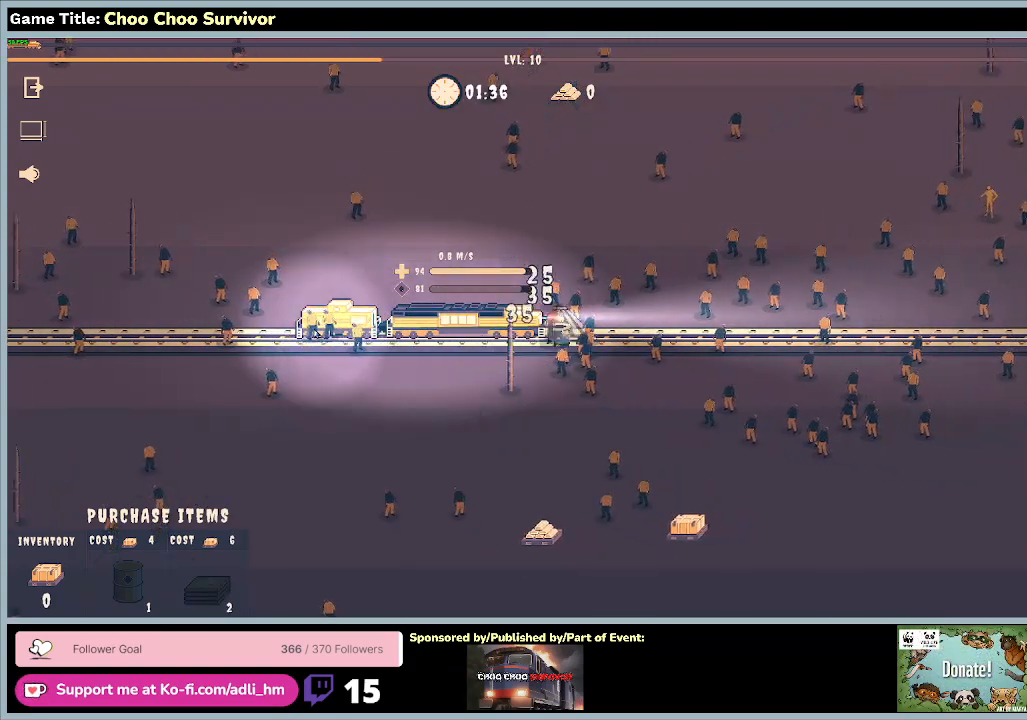
{"keys": ["space"], "mouse": [], "events": []}
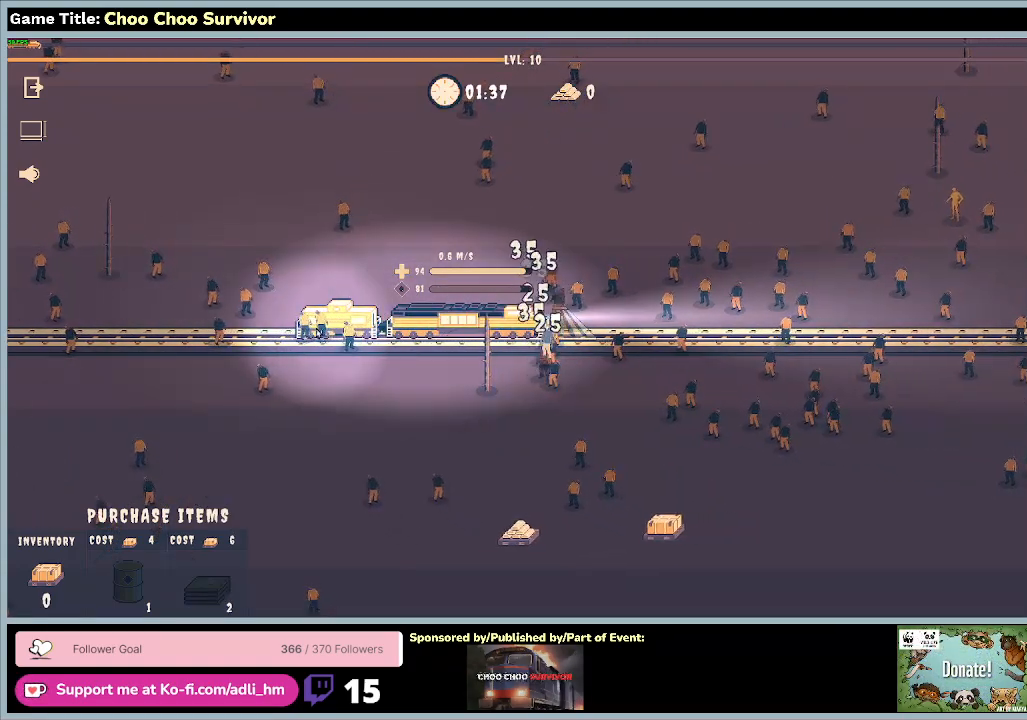
{"keys": ["space"], "mouse": [], "events": []}
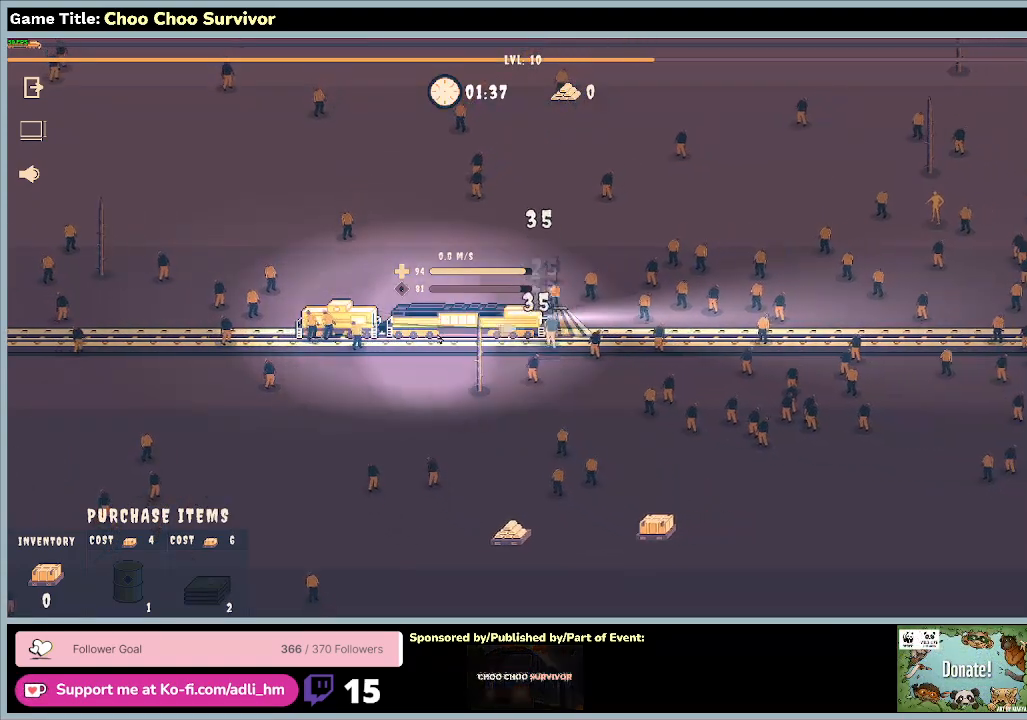
{"keys": ["space"], "mouse": [], "events": []}
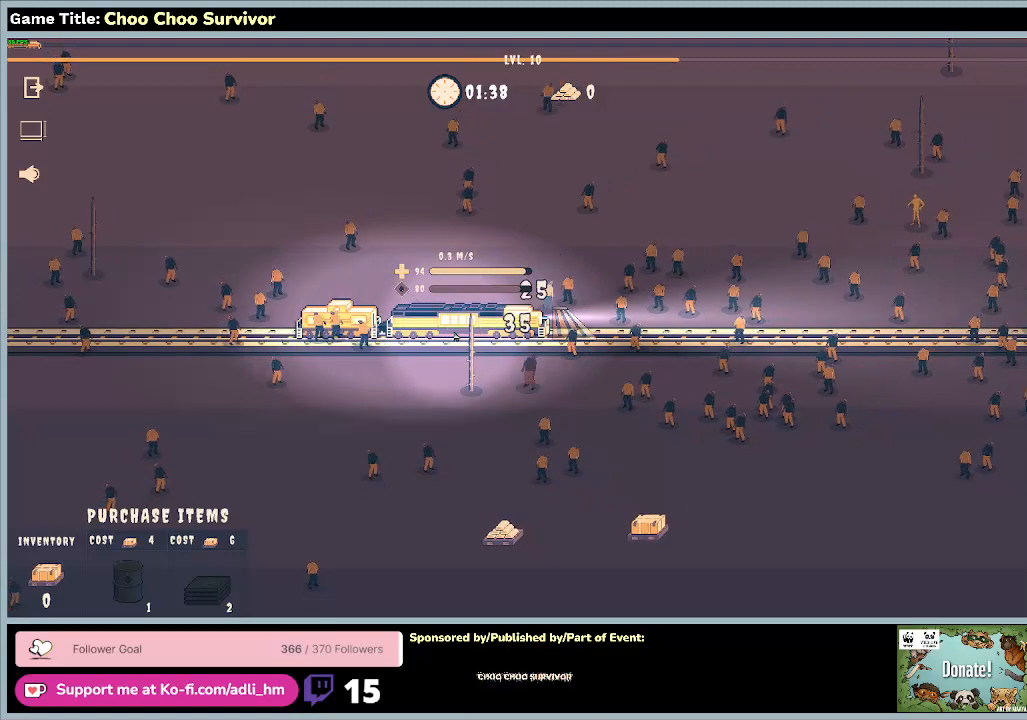
{"keys": ["space"], "mouse": [], "events": []}
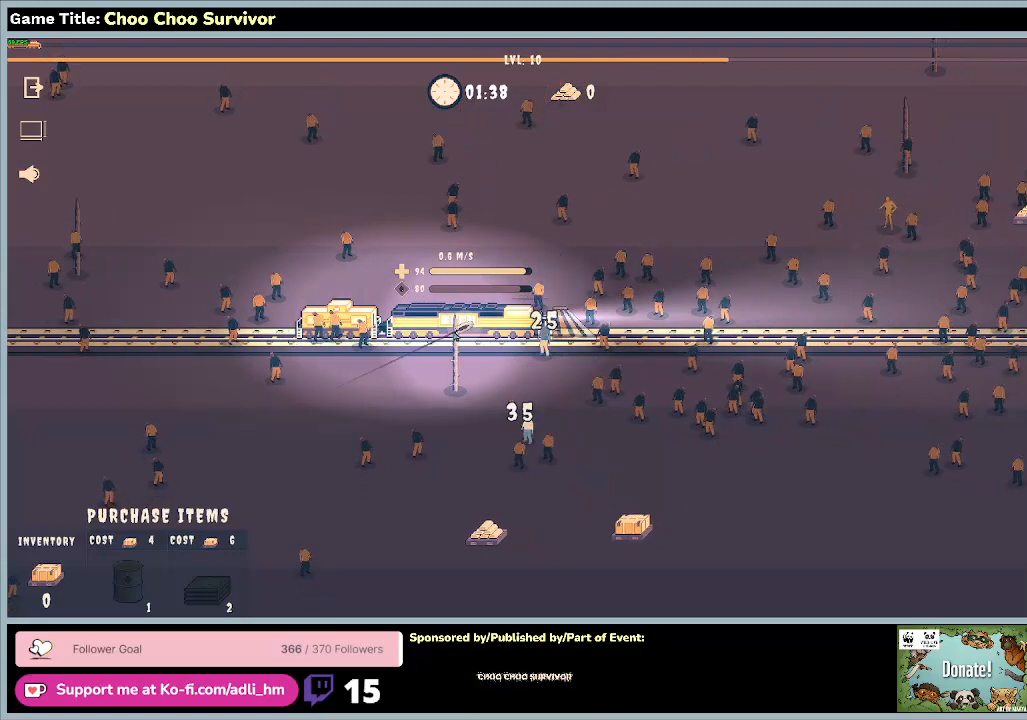
{"keys": ["space"], "mouse": [], "events": []}
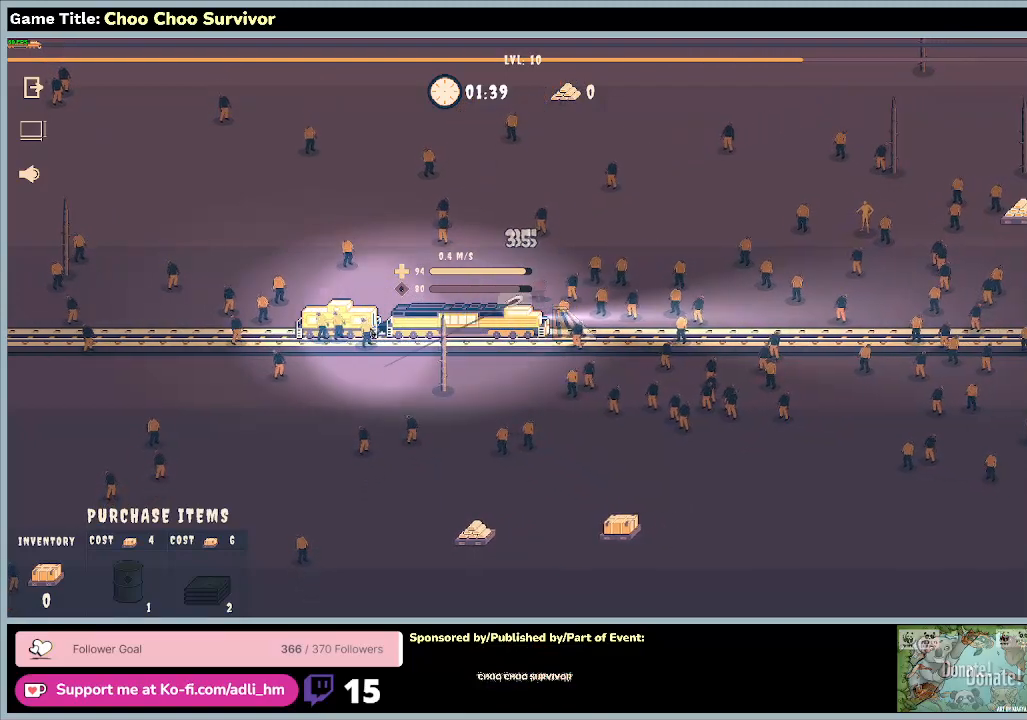
{"keys": ["space"], "mouse": [], "events": []}
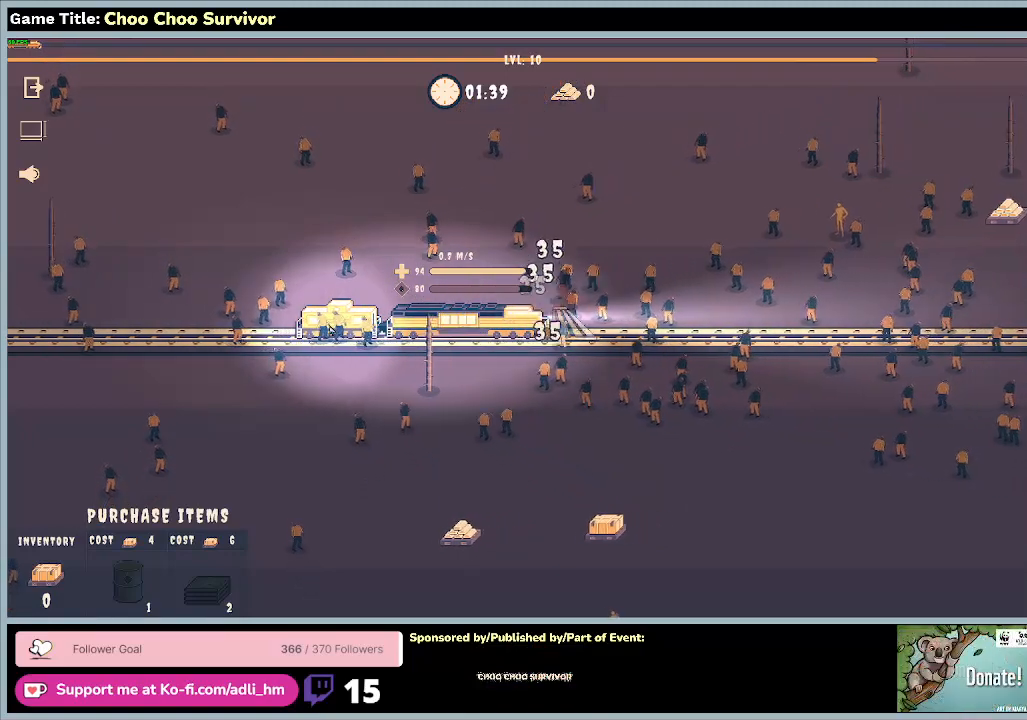
{"keys": ["space"], "mouse": [], "events": []}
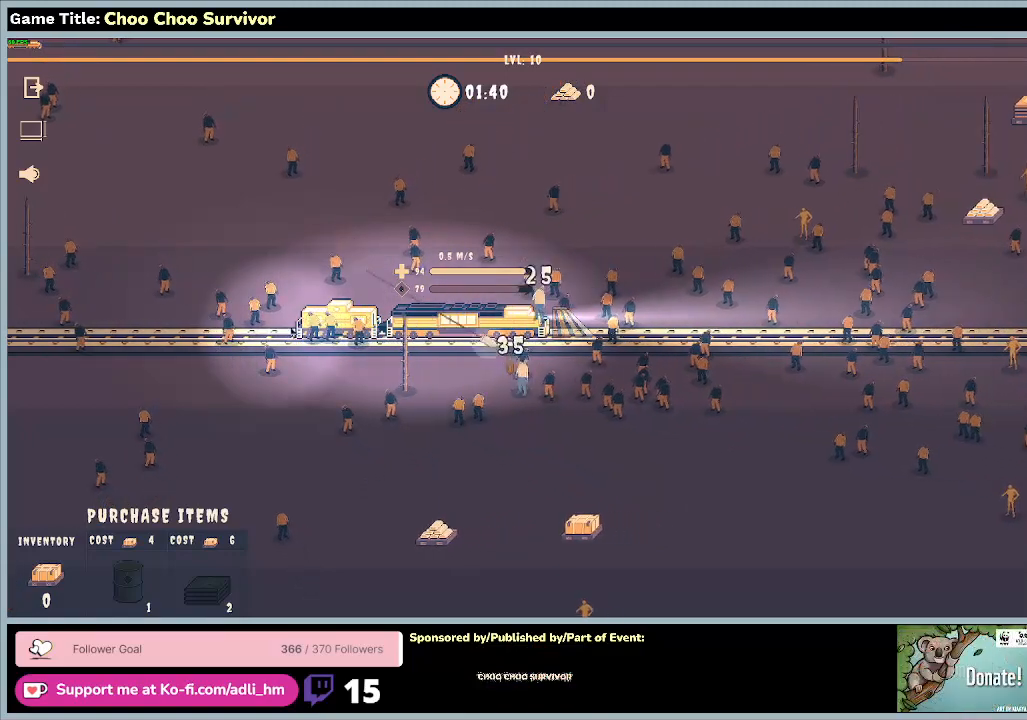
{"keys": ["space"], "mouse": [], "events": []}
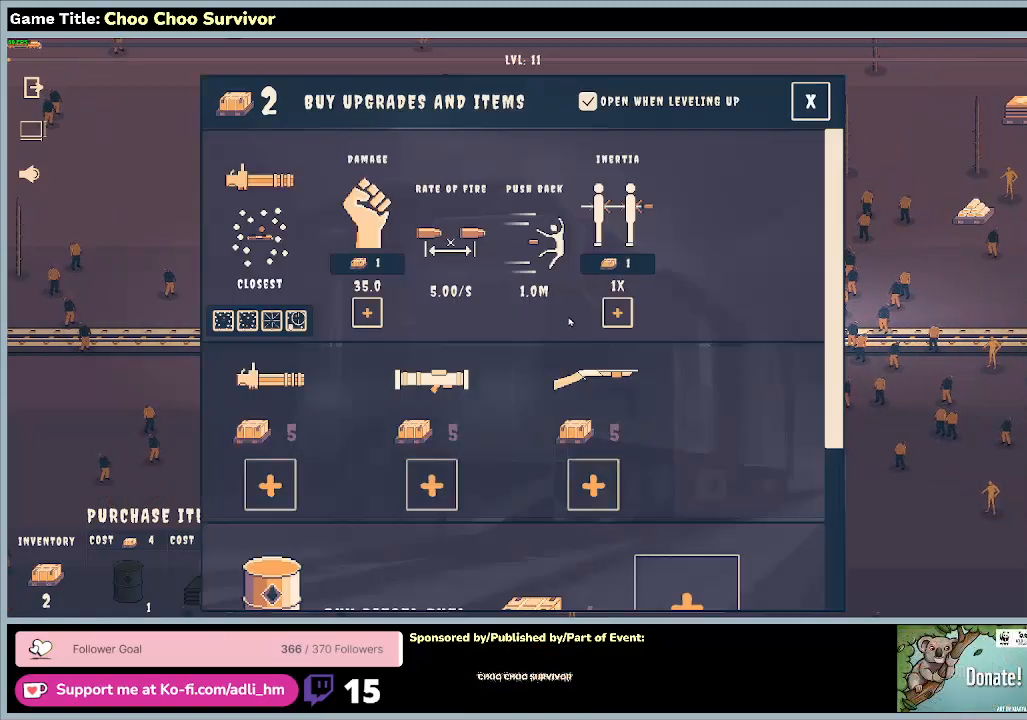
{"keys": ["space"], "mouse": [], "events": []}